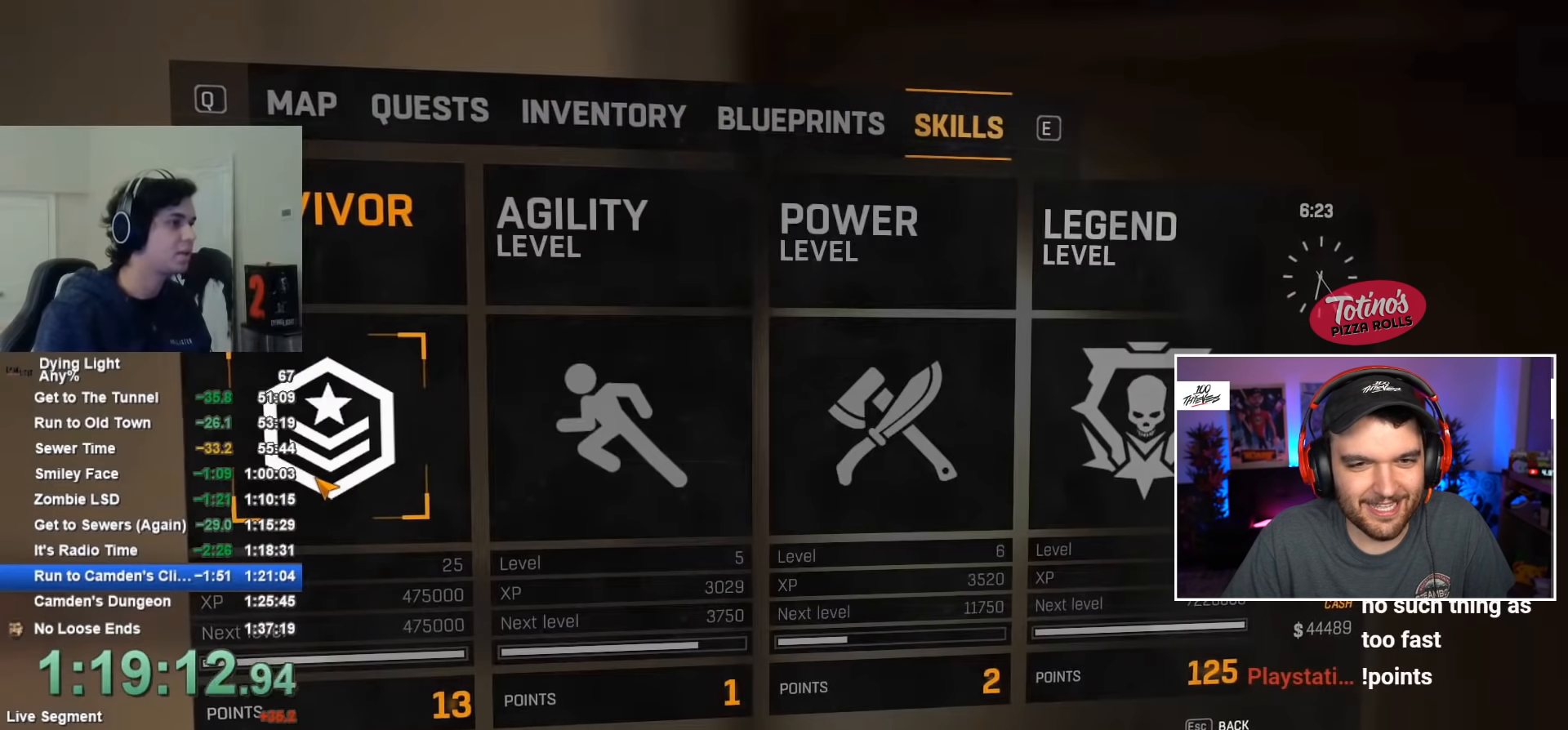
Gameplay with keyboard and mouse; each line is a JSON object with the keys and mouse buttons held at the frame after it. "events" lists presses ("down") and releases ("up") of "1", "2", "3", "4", "5", "a", "alt", "c", "caps_lock", "ctrl", "d", "e", "f", "g", "q", "r", "s", "shift", "space", "t", "tab", "v", "w", "x", "z", "mouse_left", "mouse_wheel" and "mouse_right" between this image and that frame as [ms after this image, input, new state], when the widget could be followed in between. "mouse_left", "mouse_wheel", "mouse_right" = the "left", "wheel", "right" buttons of the "mouse" list. No other keys are recorded. "wheel" means that the mouse wheel is clicked or scrolled. "mouse_move" is the direction in which the mouse moves at that frame (one of eight, or "still"), when it could be read.
{"keys": [], "mouse": [], "mouse_move": "right", "events": [[17, "e", "up"]]}
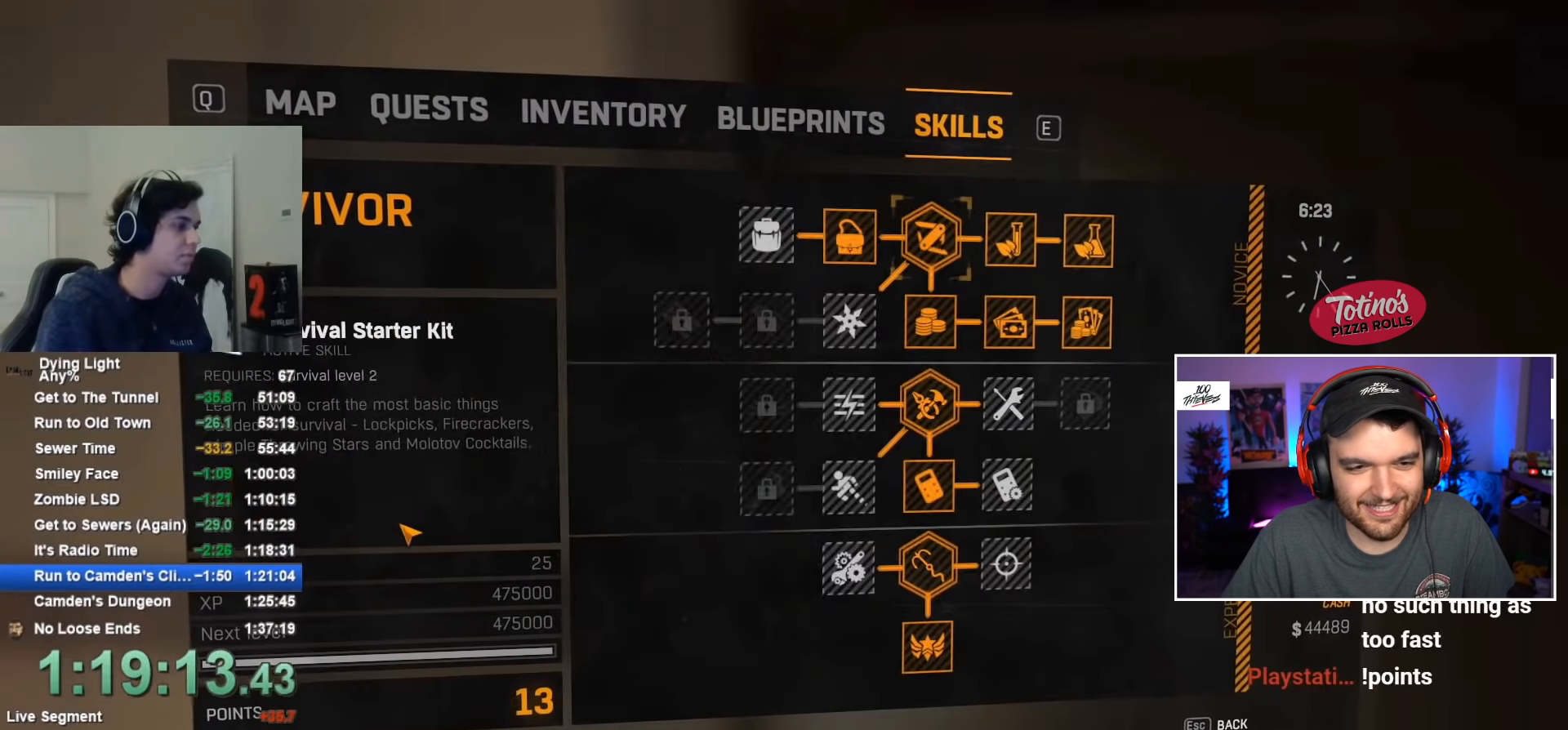
{"keys": [], "mouse": [], "mouse_move": "up-right", "events": [[84, "space", "down"], [134, "space", "up"]]}
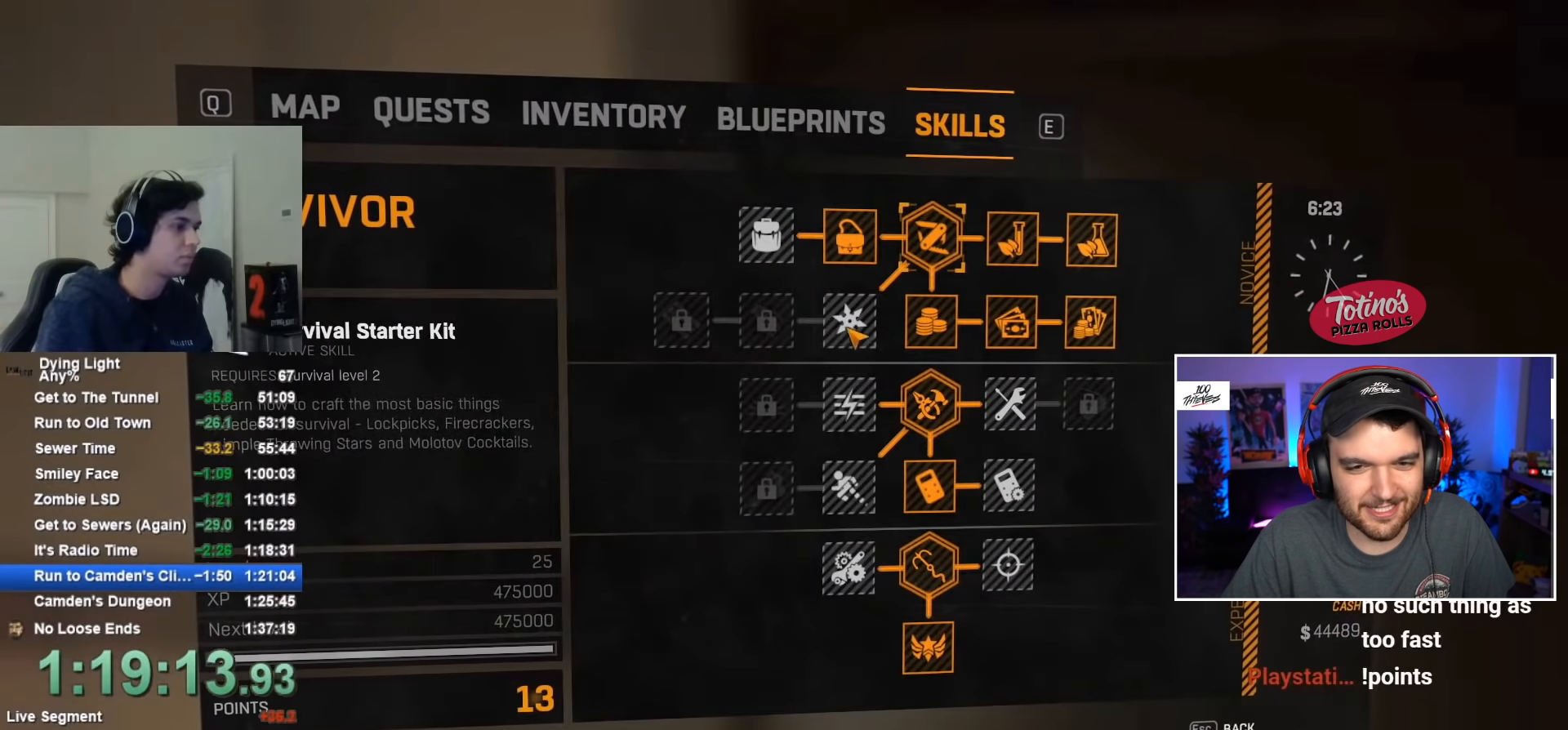
{"keys": [], "mouse": [], "mouse_move": "left", "events": [[67, "mouse_left", "down"], [167, "mouse_left", "up"], [167, "space", "down"], [217, "mouse_left", "down"], [217, "space", "up"], [300, "mouse_left", "up"]]}
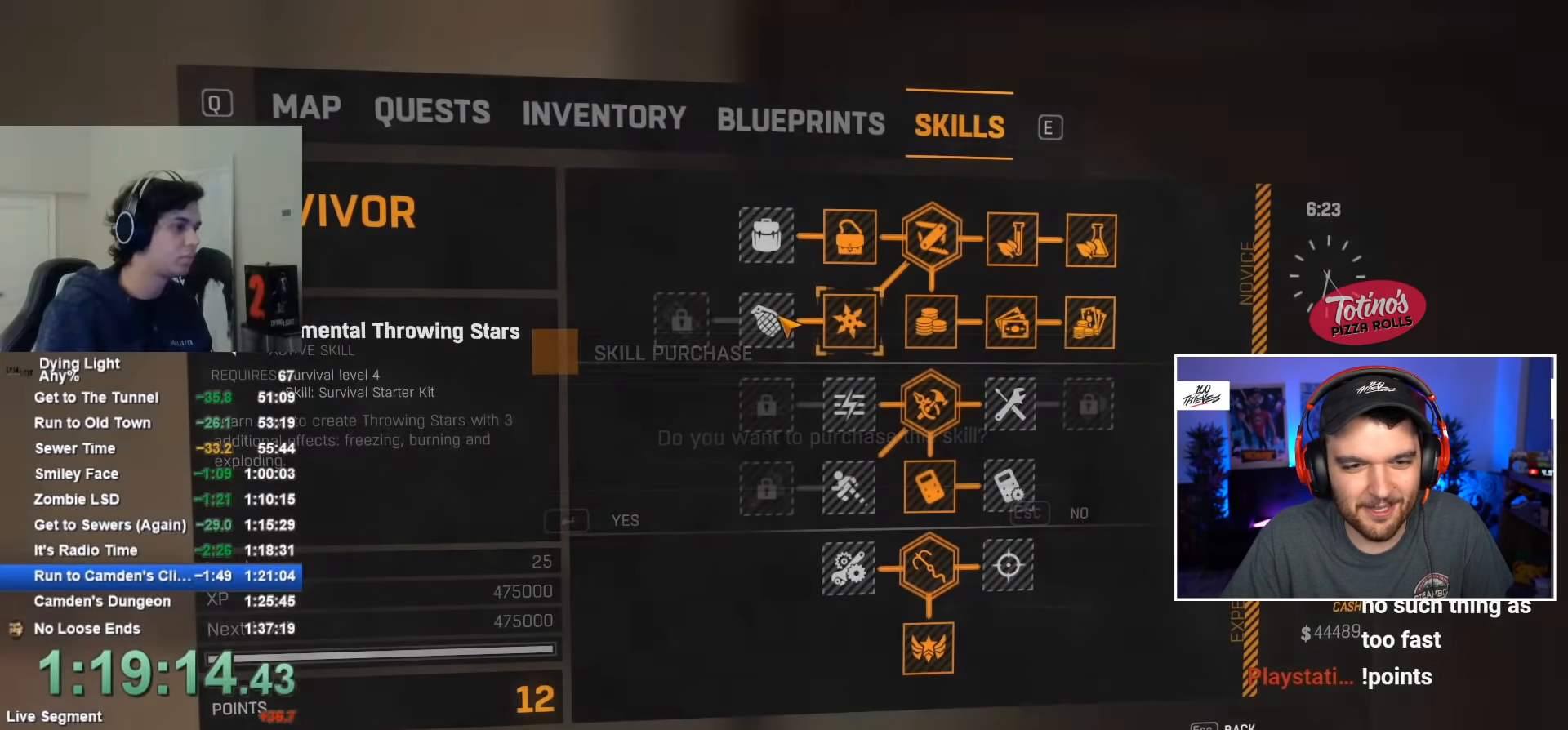
{"keys": [], "mouse": [], "mouse_move": "left", "events": [[134, "mouse_left", "down"], [184, "mouse_left", "up"], [184, "space", "down"], [217, "mouse_left", "down"], [217, "space", "up"], [317, "mouse_left", "up"], [317, "space", "down"], [367, "space", "up"]]}
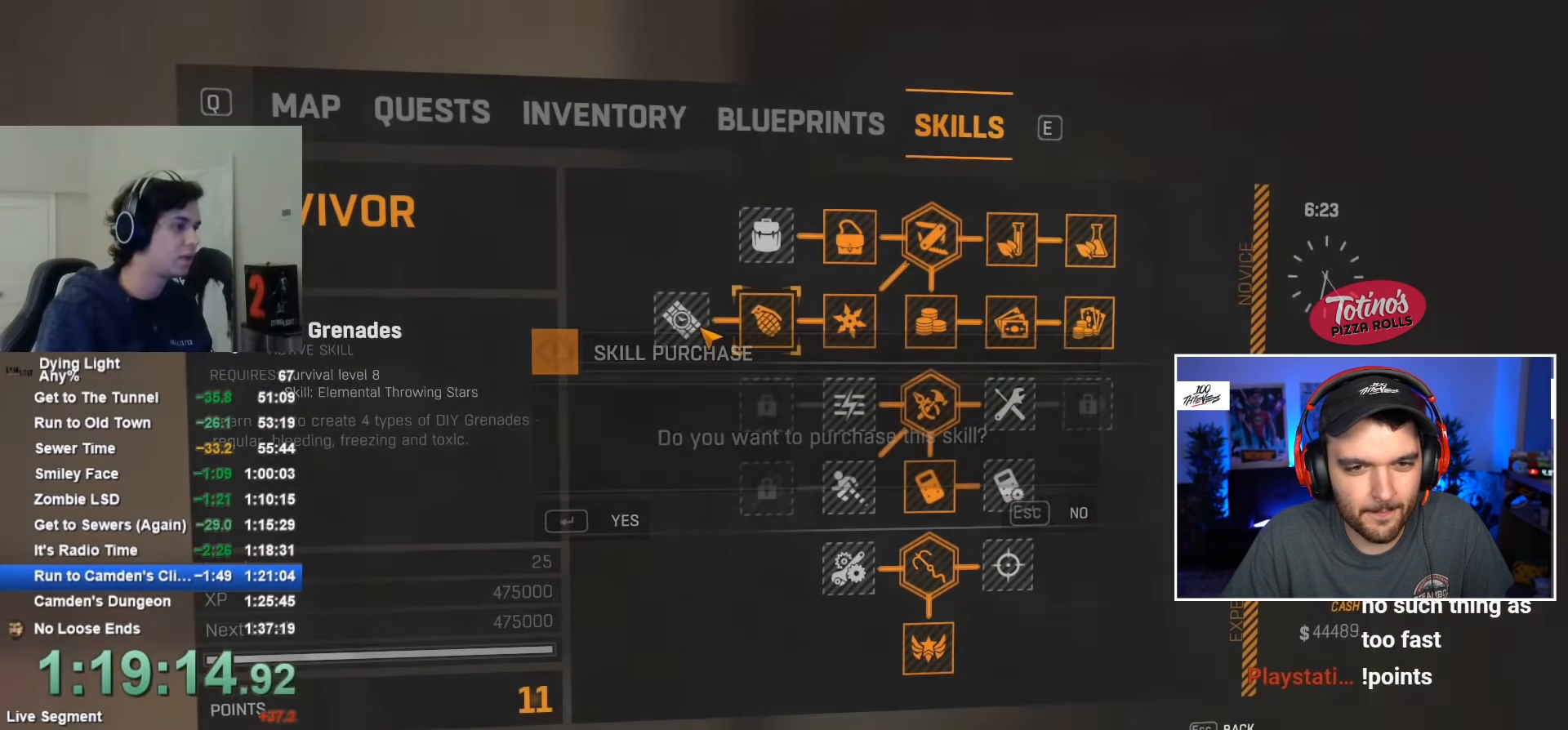
{"keys": [], "mouse": [], "mouse_move": "still", "events": [[200, "mouse_left", "down"], [234, "space", "down"], [284, "mouse_left", "up"], [284, "space", "up"], [334, "mouse_left", "down"], [384, "space", "down"], [434, "mouse_left", "up"], [434, "space", "up"]]}
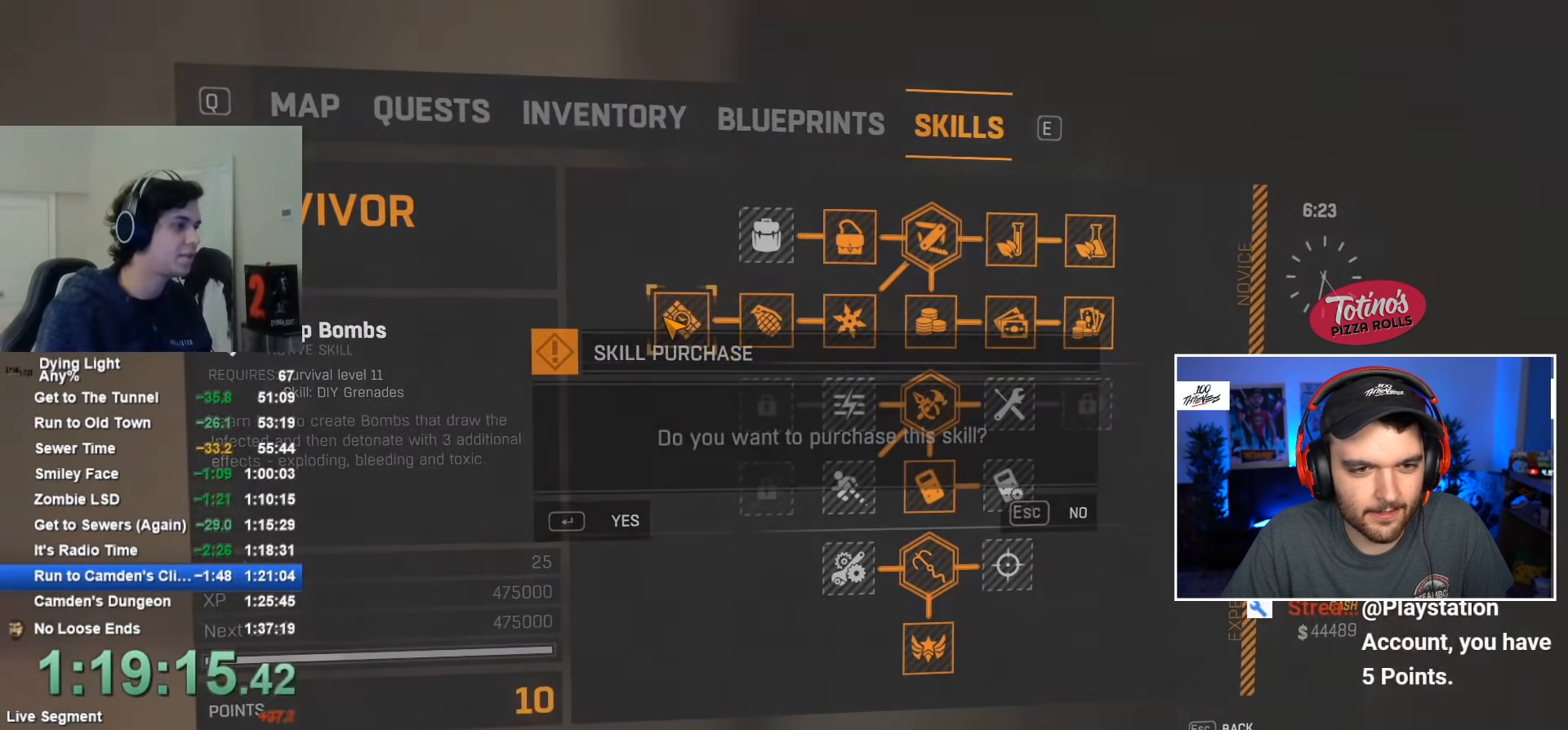
{"keys": [], "mouse": [], "mouse_move": "still", "events": [[250, "q", "down"], [400, "q", "up"], [450, "e", "down"], [500, "e", "up"]]}
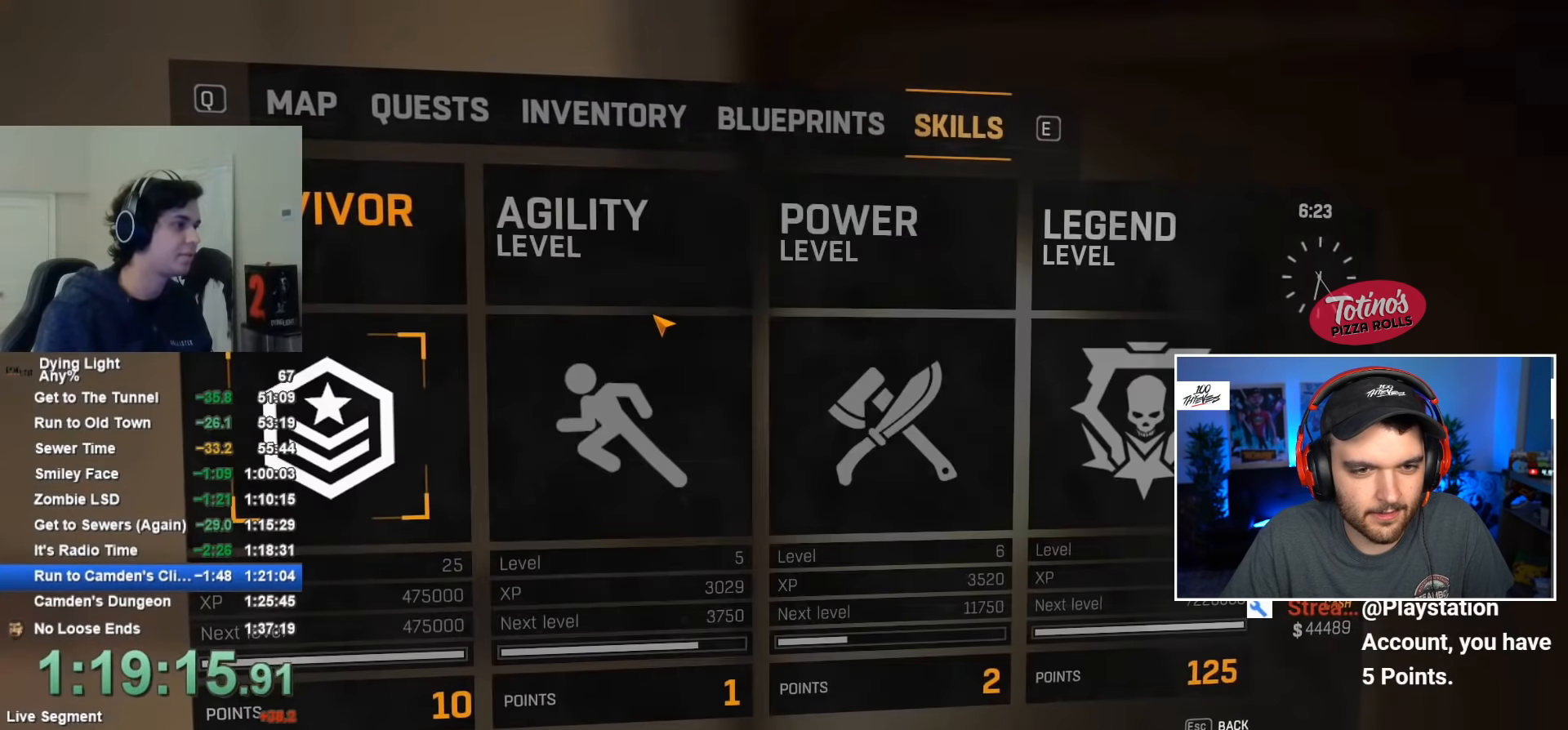
{"keys": [], "mouse": [], "mouse_move": "still", "events": [[184, "q", "down"], [267, "q", "up"], [417, "f", "down"], [500, "f", "up"]]}
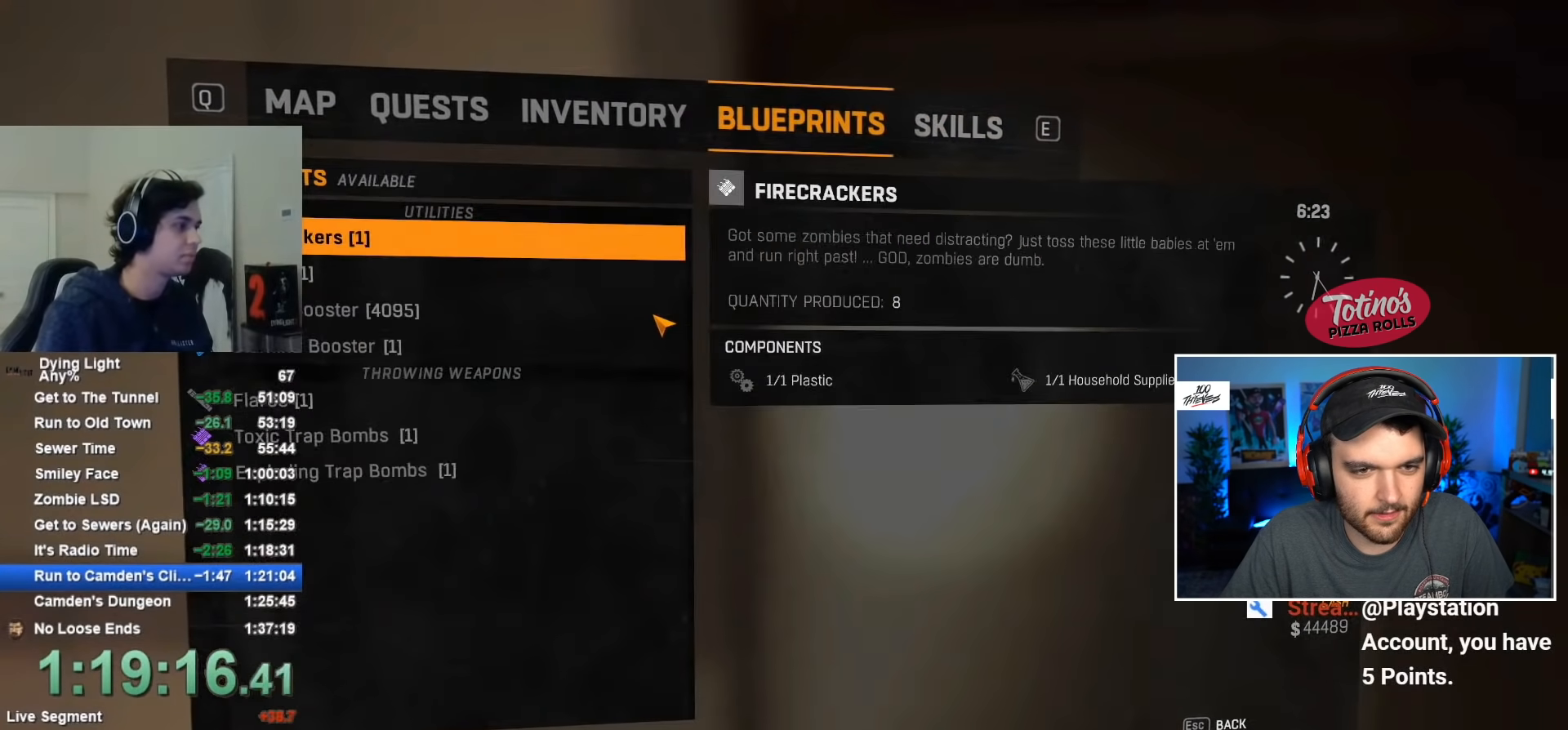
{"keys": [], "mouse": [], "mouse_move": "still", "events": []}
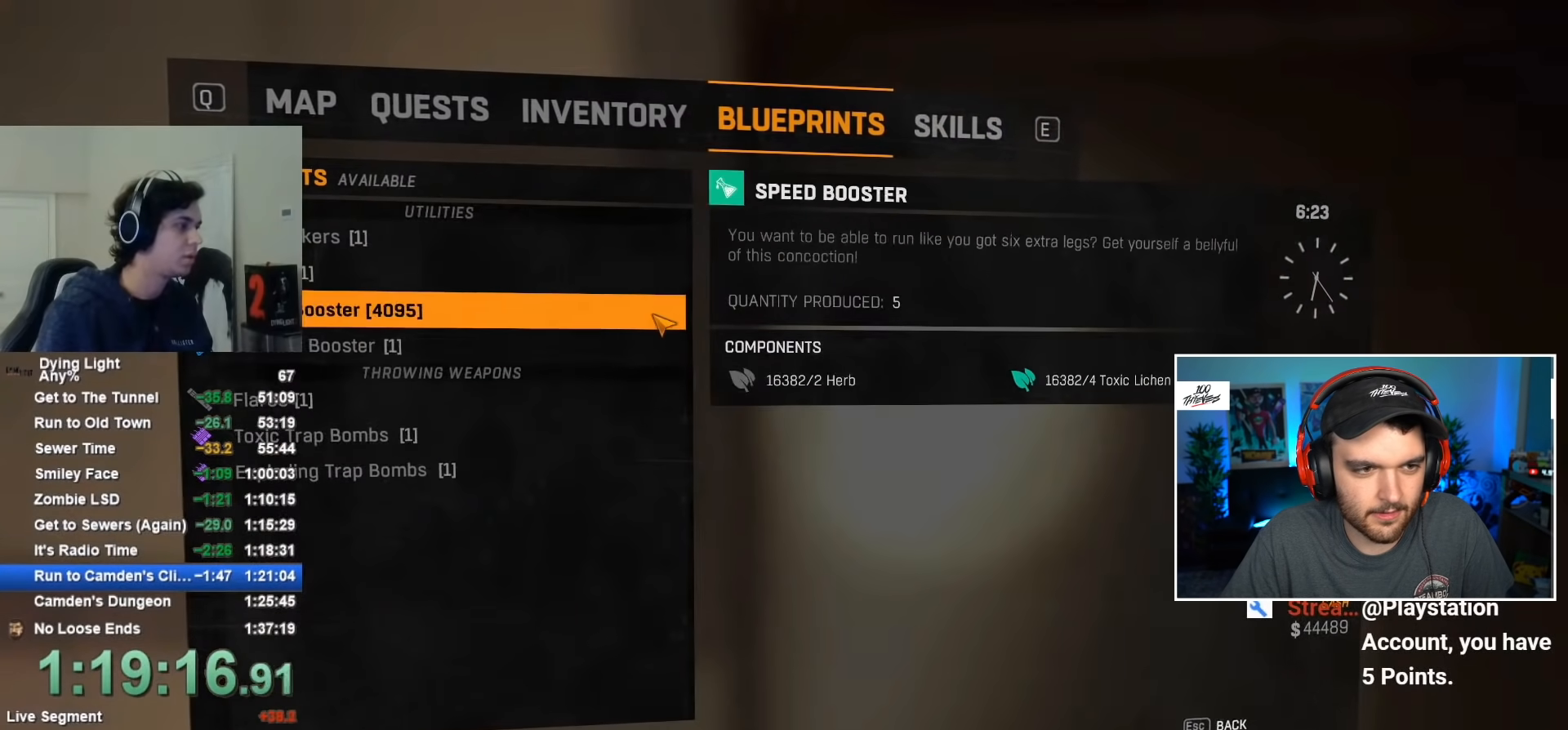
{"keys": [], "mouse": [], "mouse_move": "still", "events": []}
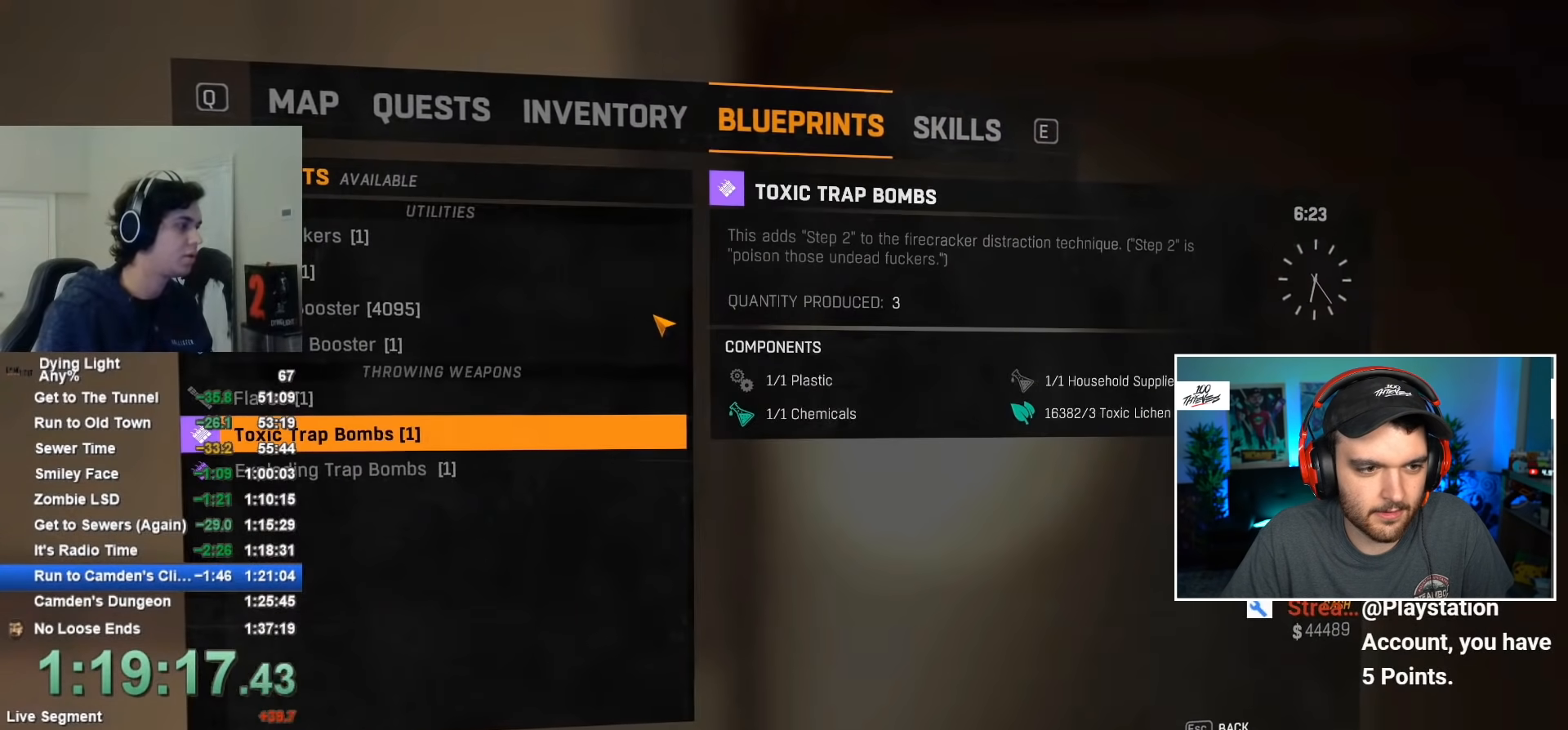
{"keys": [], "mouse": [], "mouse_move": "still", "events": [[250, "q", "down"], [350, "q", "up"]]}
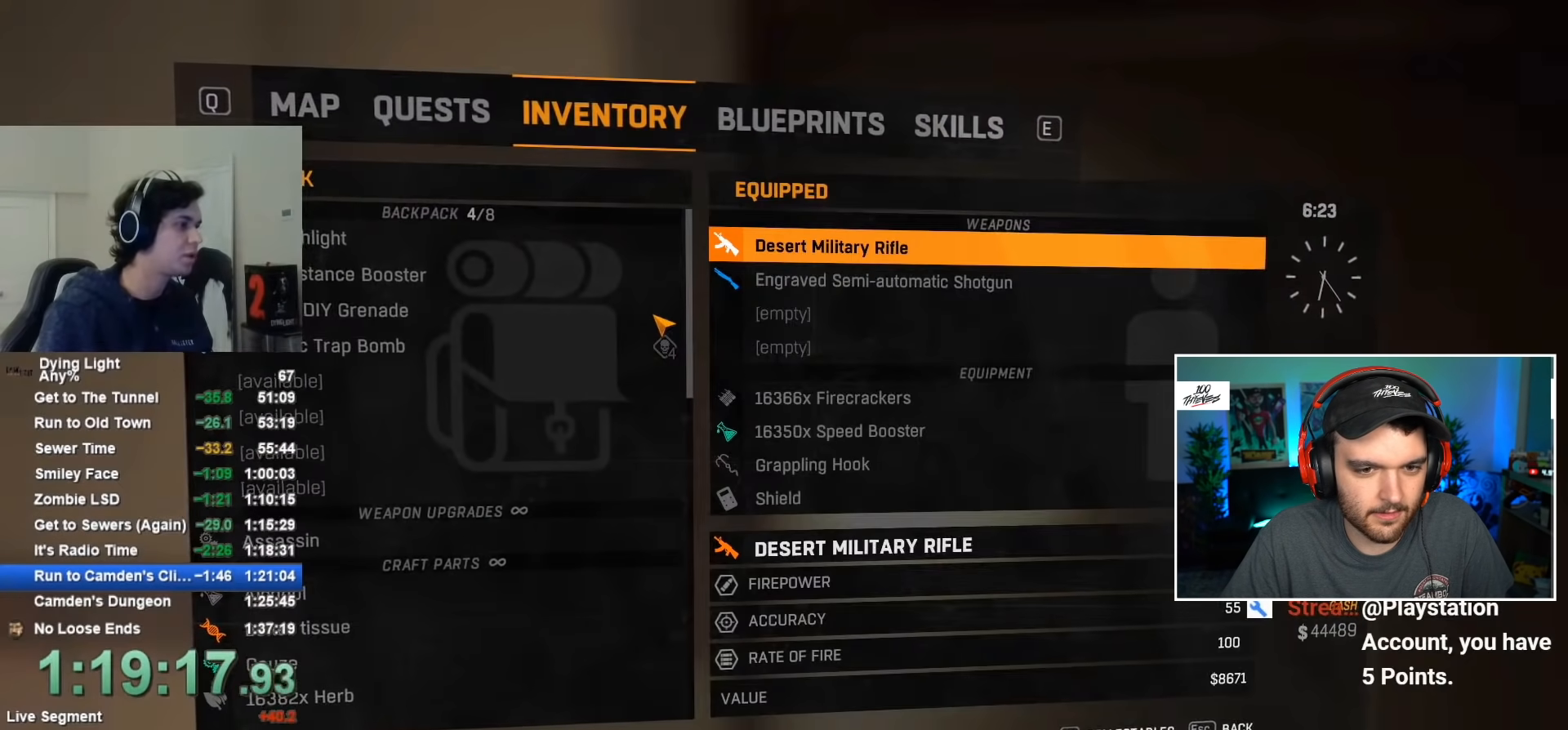
{"keys": [], "mouse": [], "mouse_move": "still", "events": []}
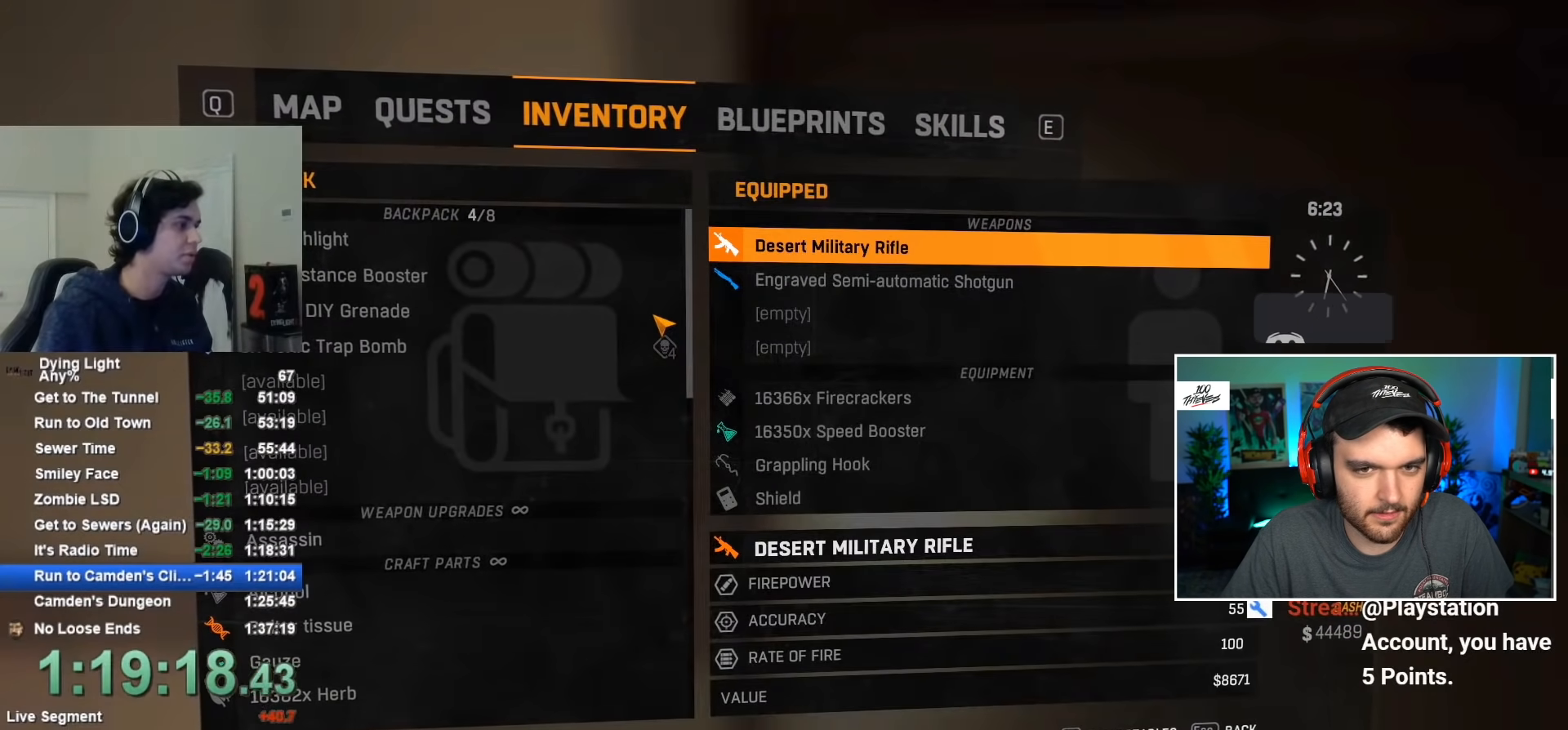
{"keys": [], "mouse": [], "mouse_move": "still", "events": []}
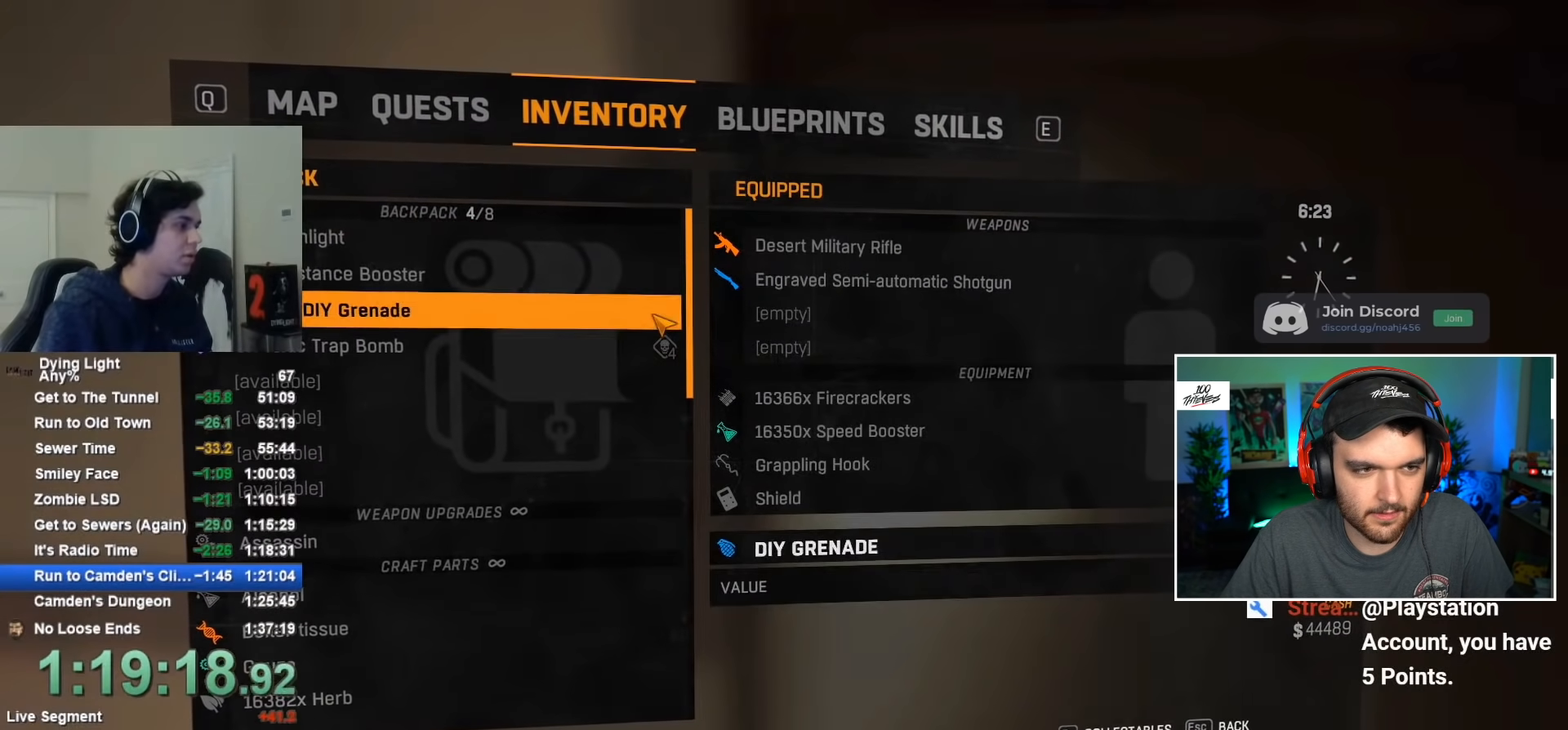
{"keys": [], "mouse": [], "mouse_move": "still", "events": []}
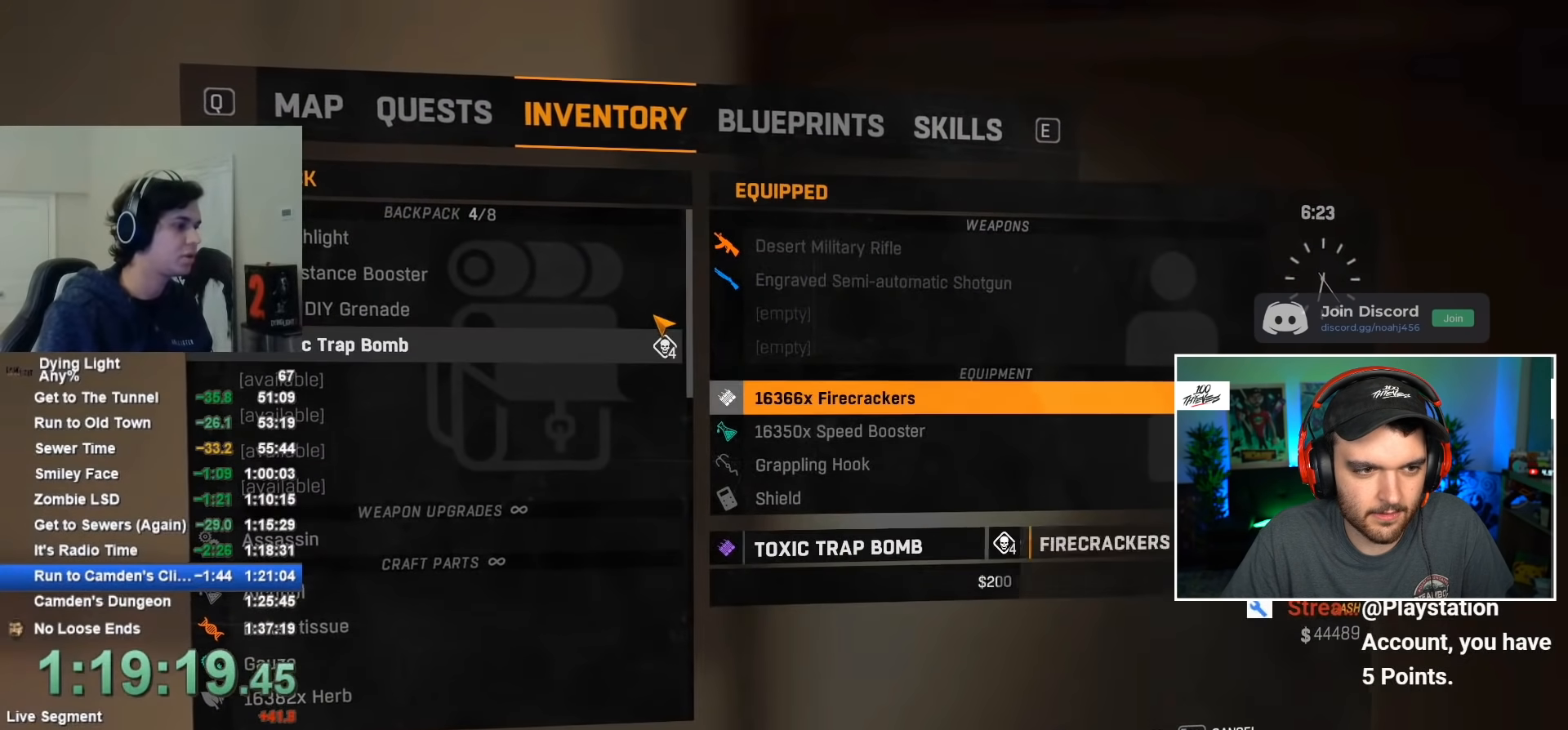
{"keys": [], "mouse": [], "mouse_move": "still", "events": []}
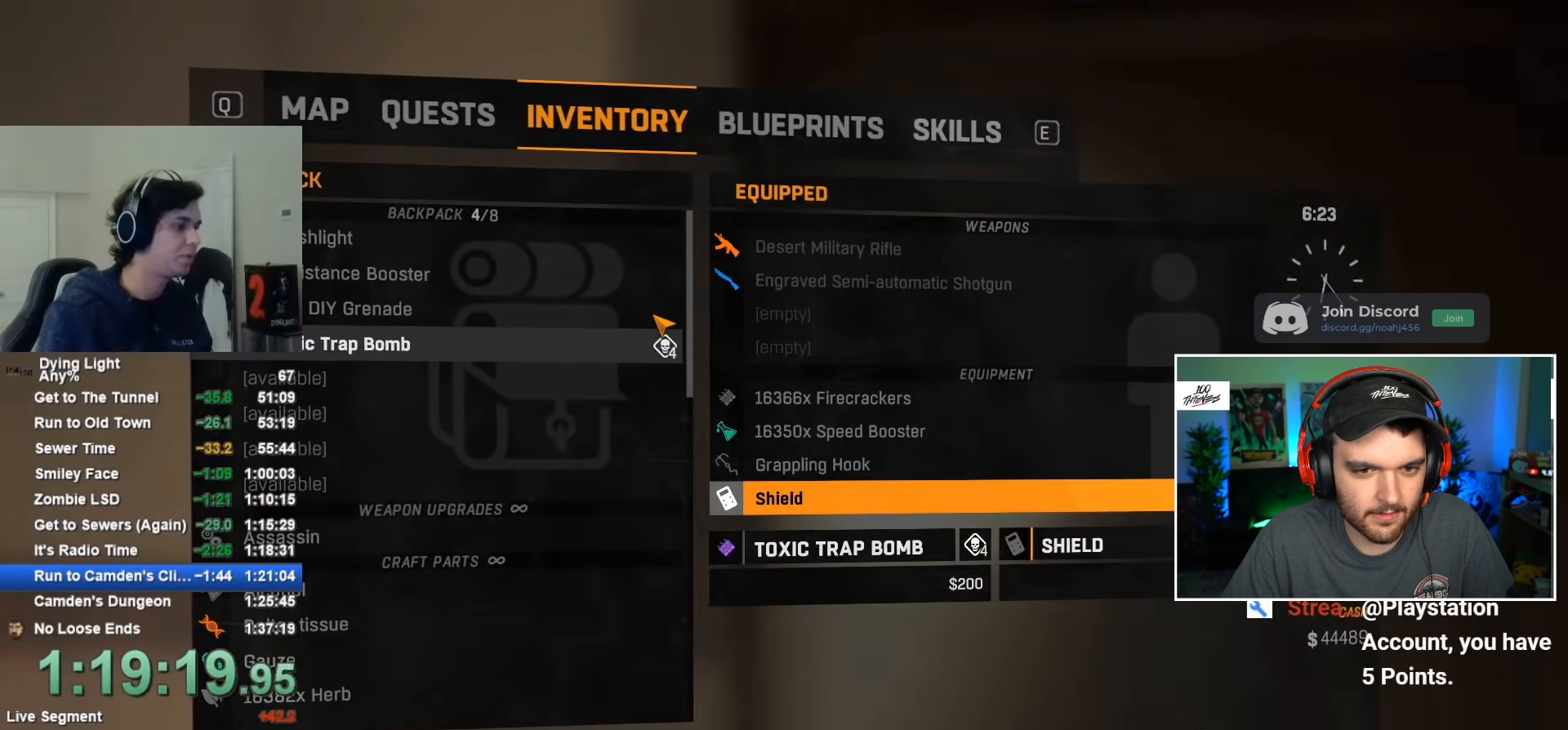
{"keys": [], "mouse": [], "mouse_move": "still", "events": []}
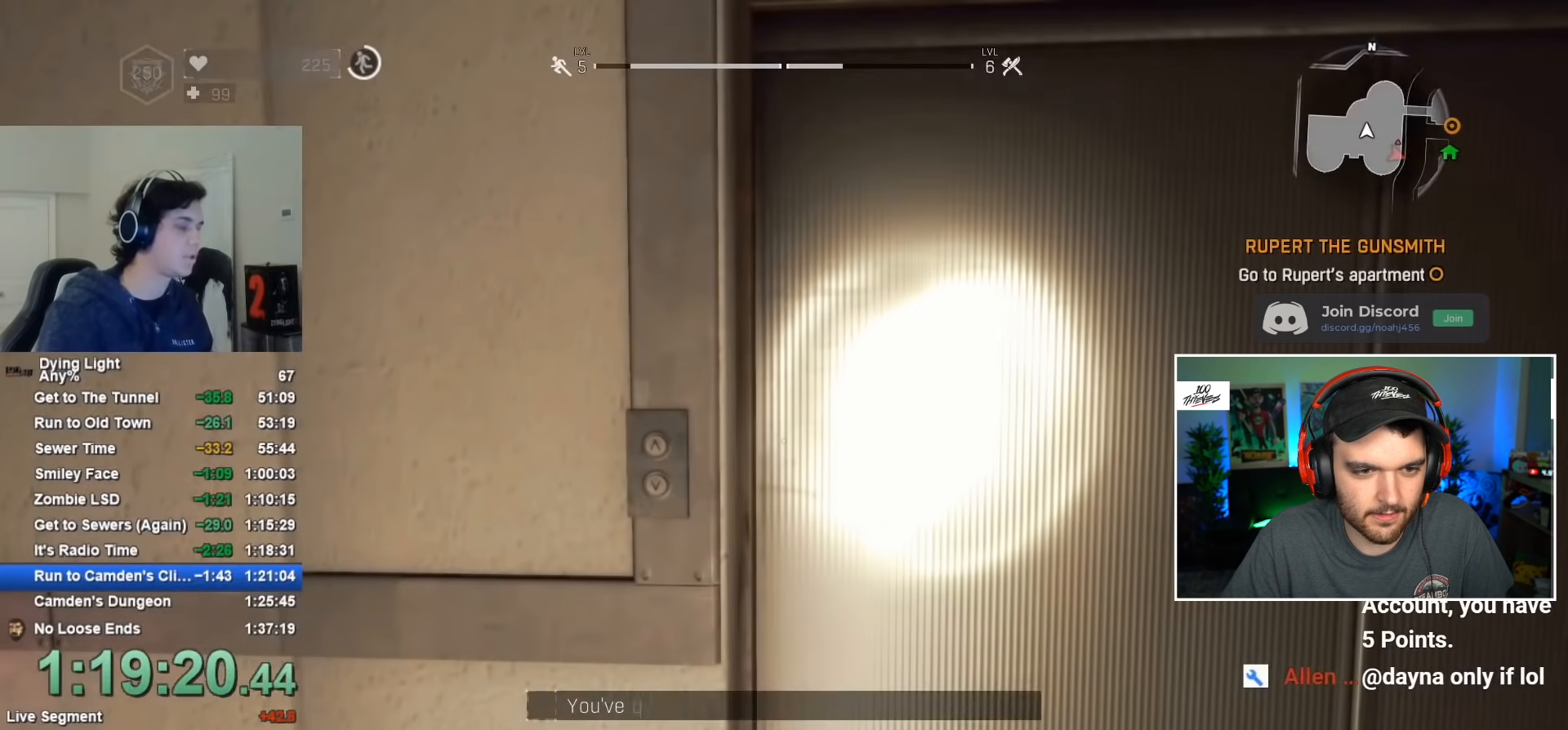
{"keys": [], "mouse": [], "mouse_move": "still", "events": [[200, "a", "down"], [300, "a", "up"]]}
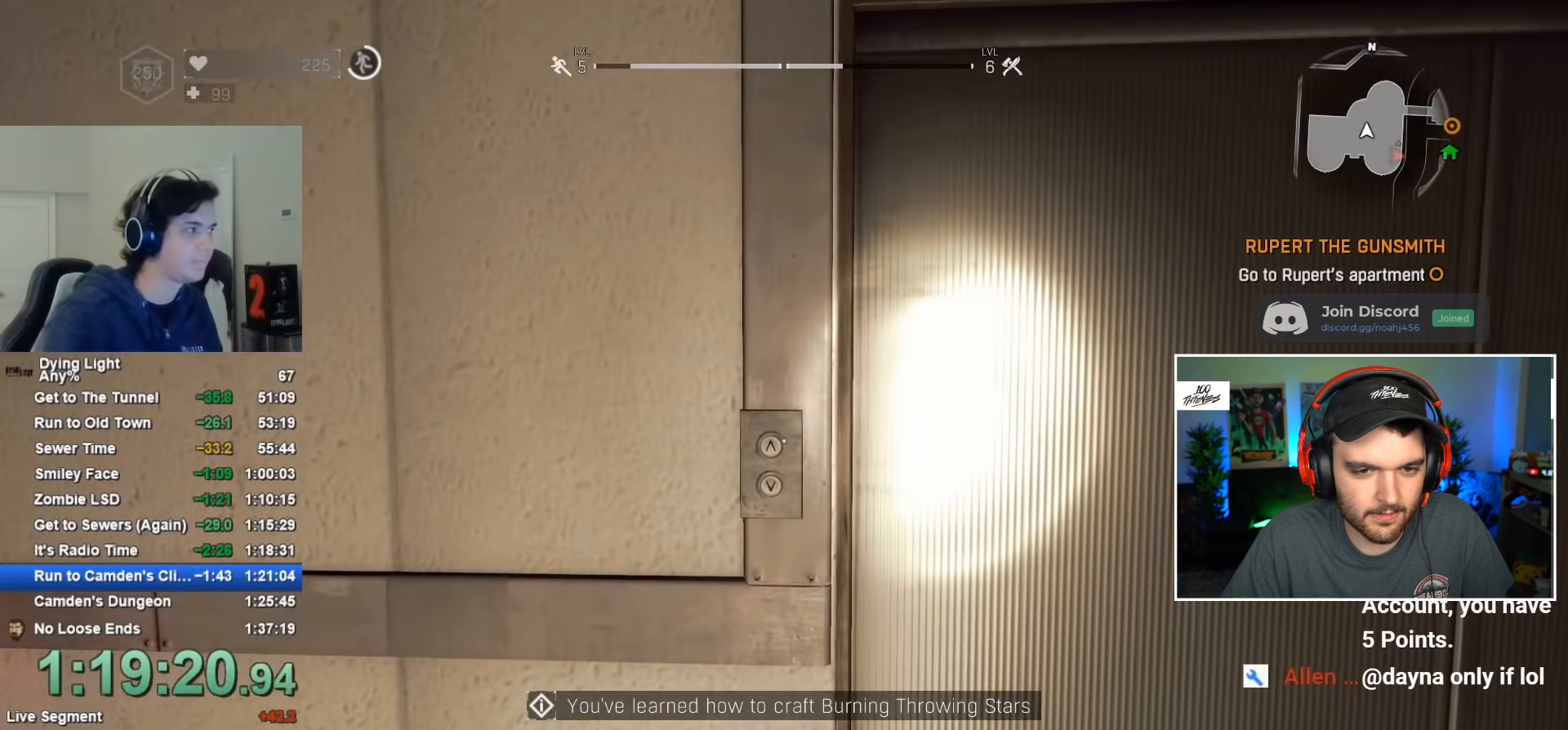
{"keys": [], "mouse": [], "mouse_move": "still", "events": []}
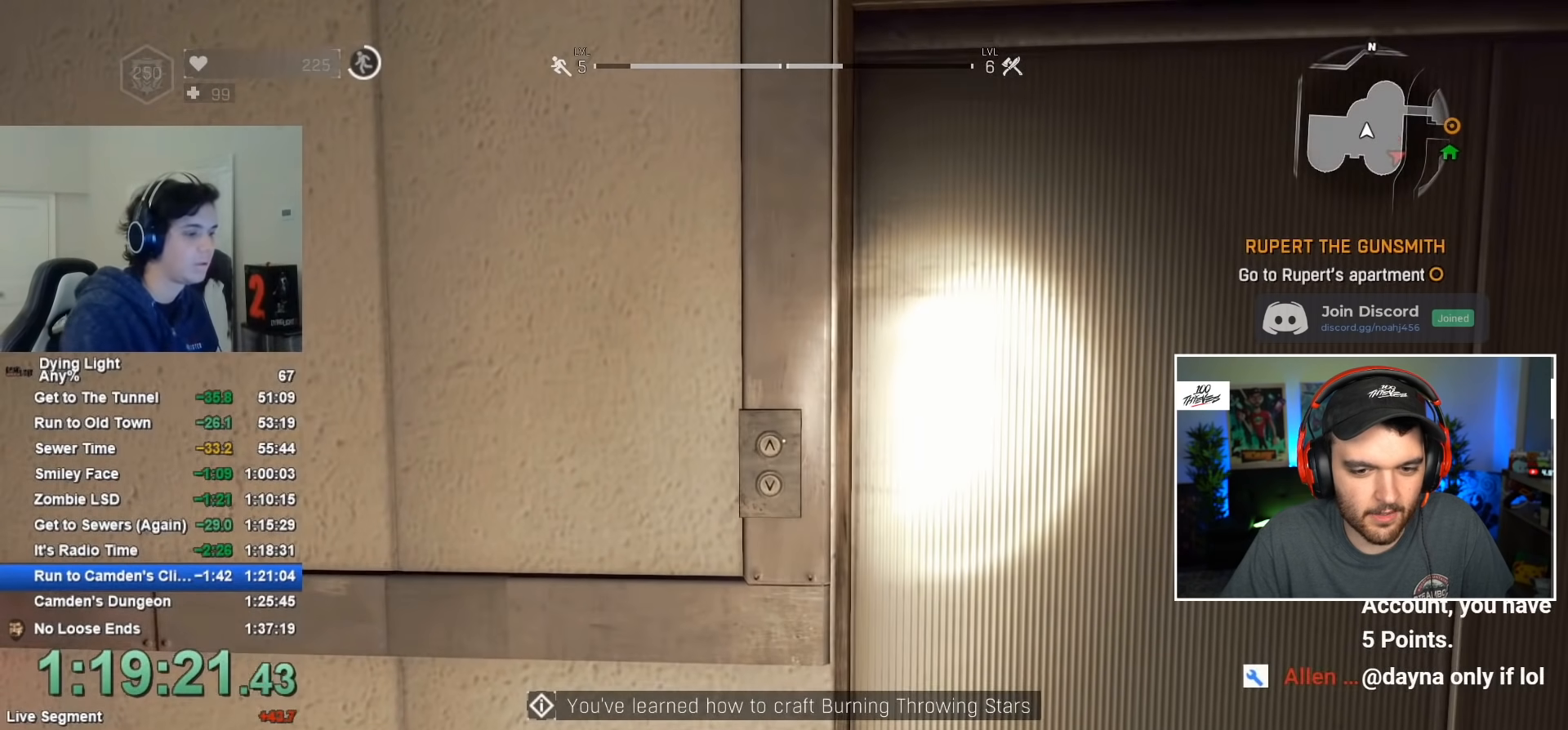
{"keys": [], "mouse": [], "mouse_move": "still", "events": []}
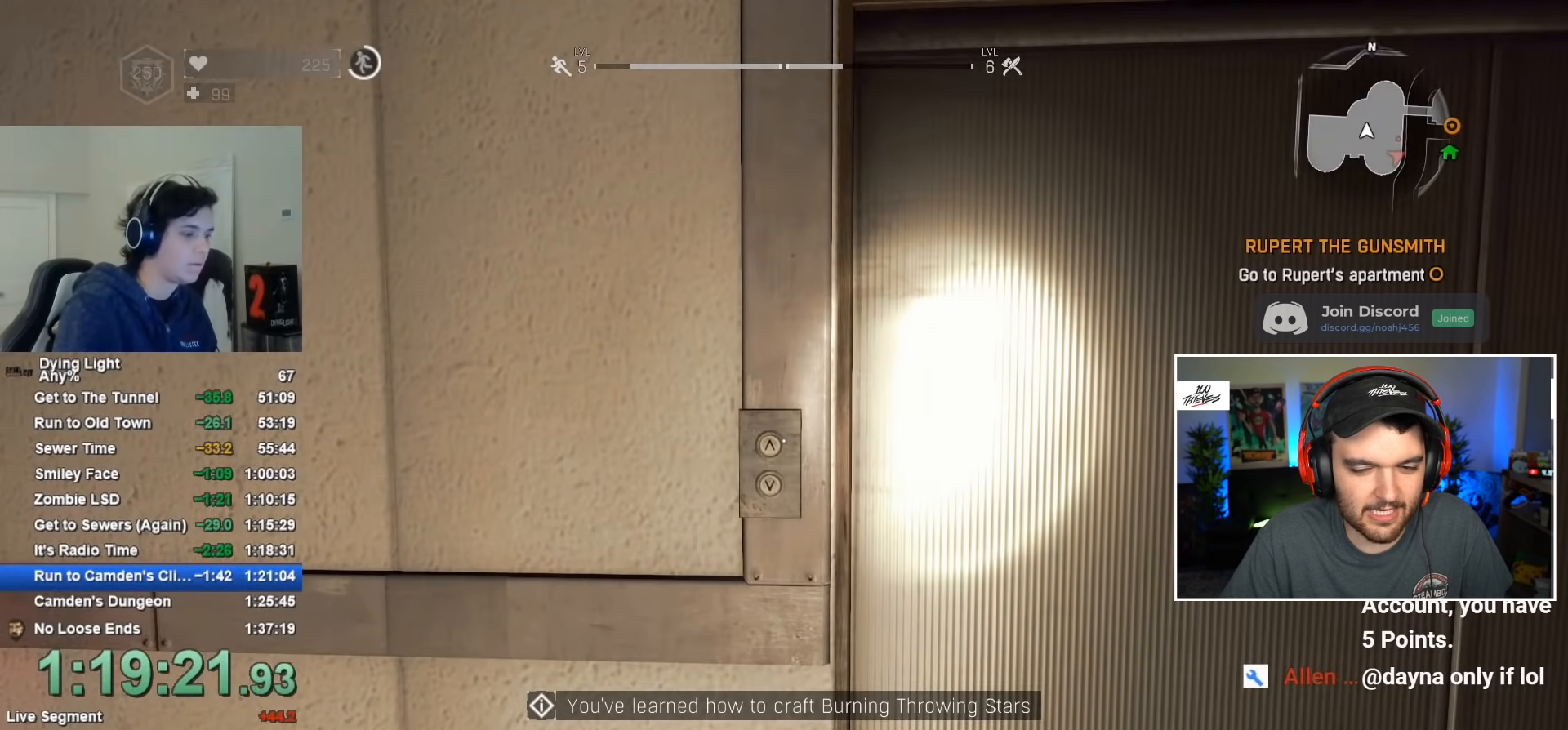
{"keys": [], "mouse": [], "mouse_move": "still", "events": []}
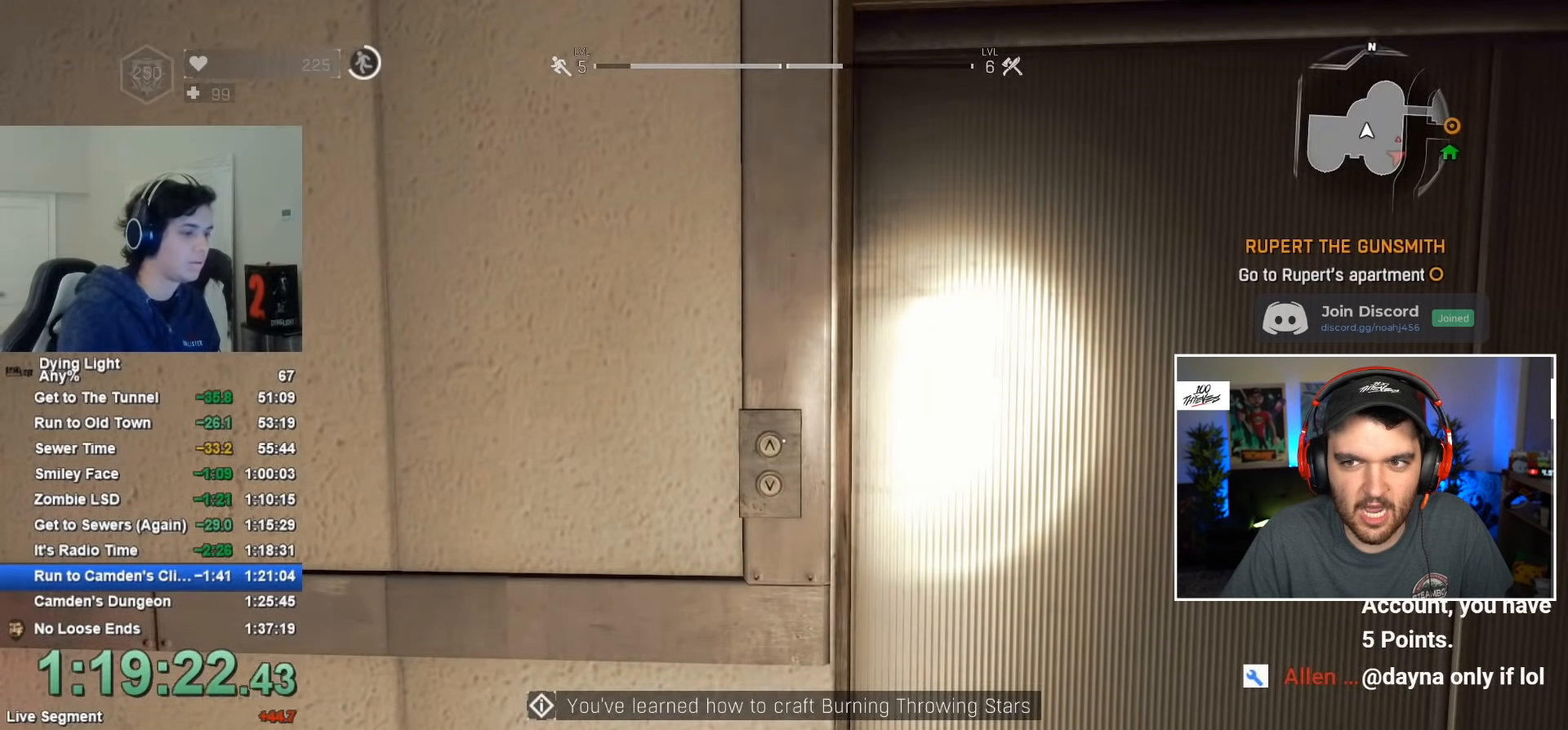
{"keys": [], "mouse": [], "mouse_move": "still", "events": []}
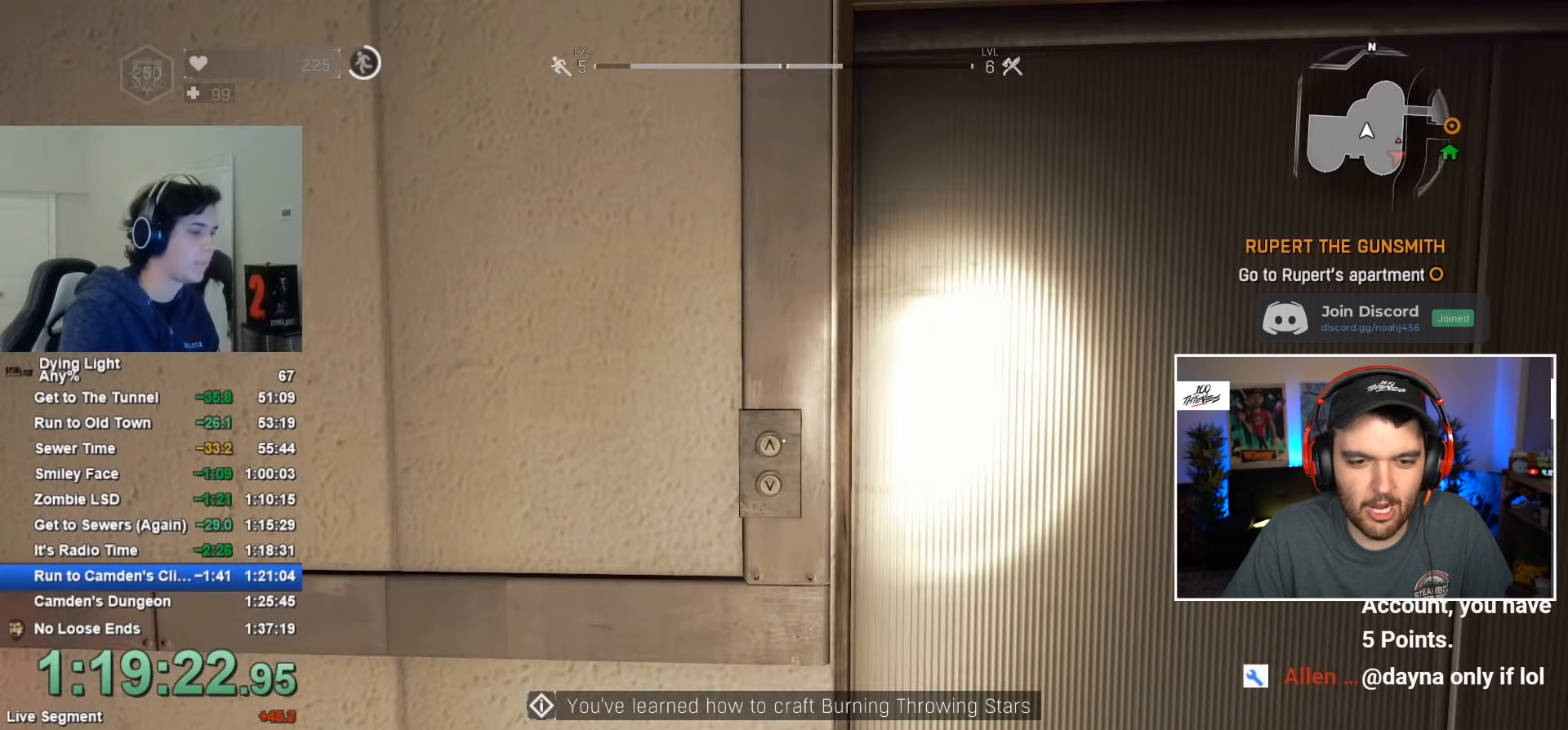
{"keys": [], "mouse": [], "mouse_move": "still", "events": []}
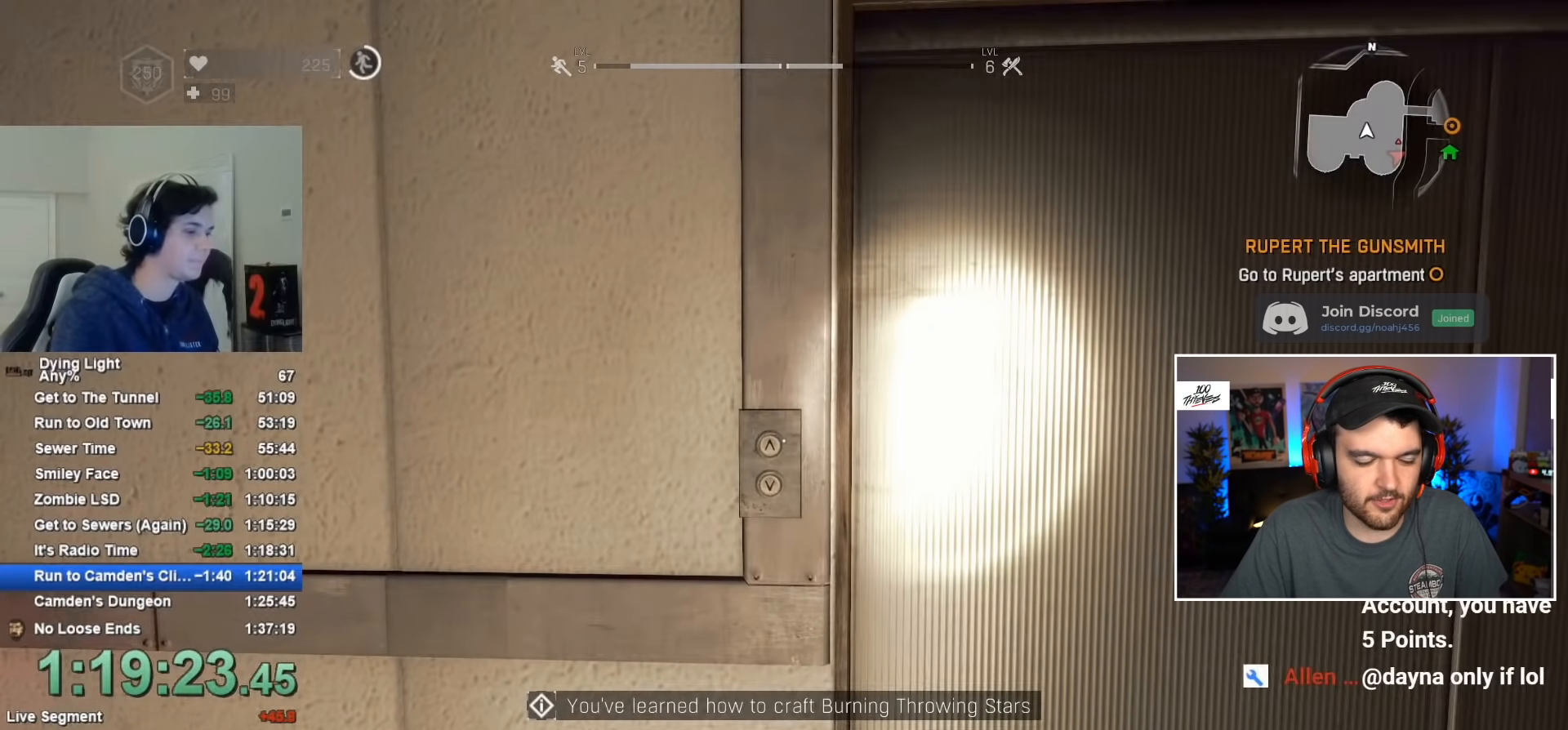
{"keys": [], "mouse": [], "mouse_move": "still", "events": [[400, "w", "down"], [484, "w", "up"]]}
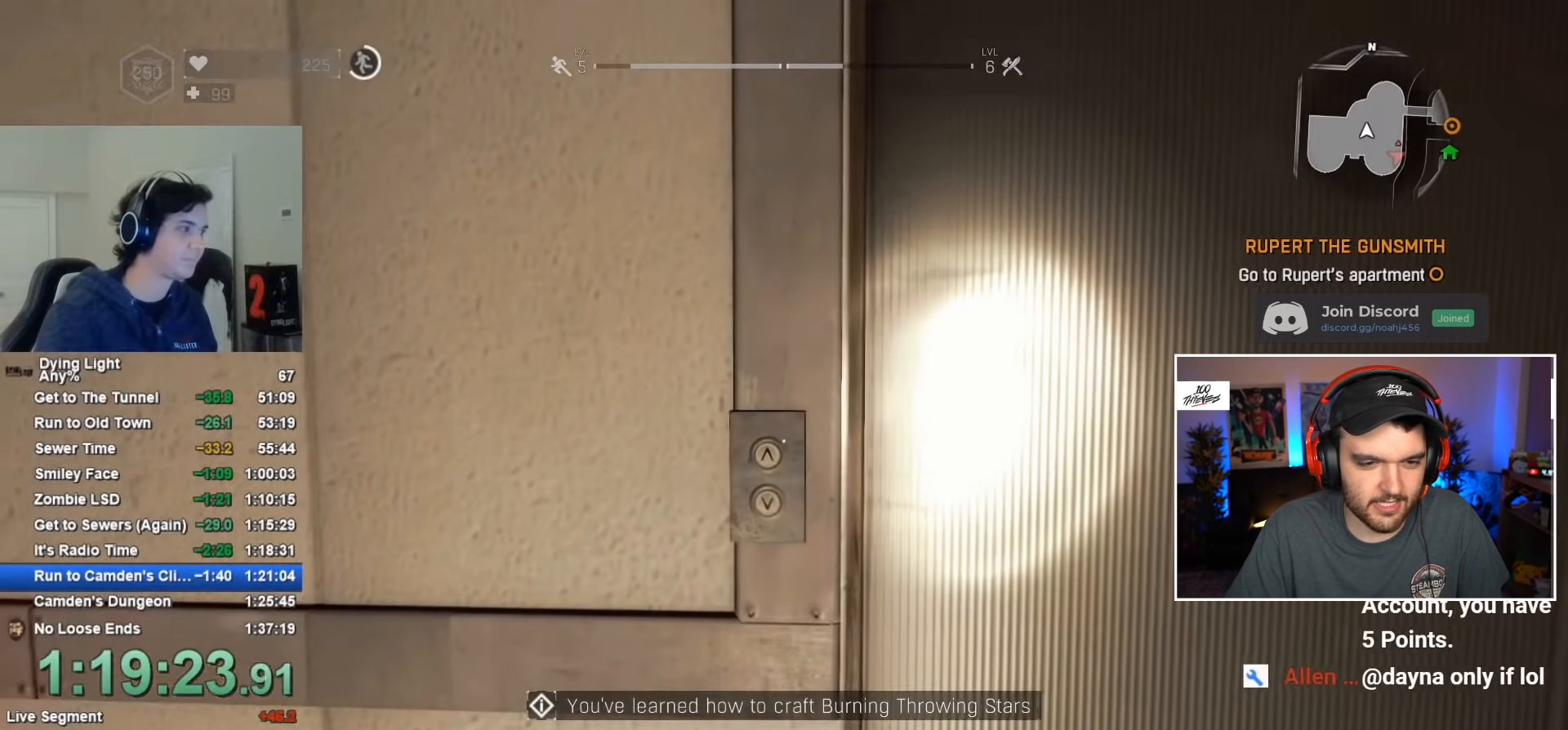
{"keys": [], "mouse": [], "mouse_move": "still", "events": []}
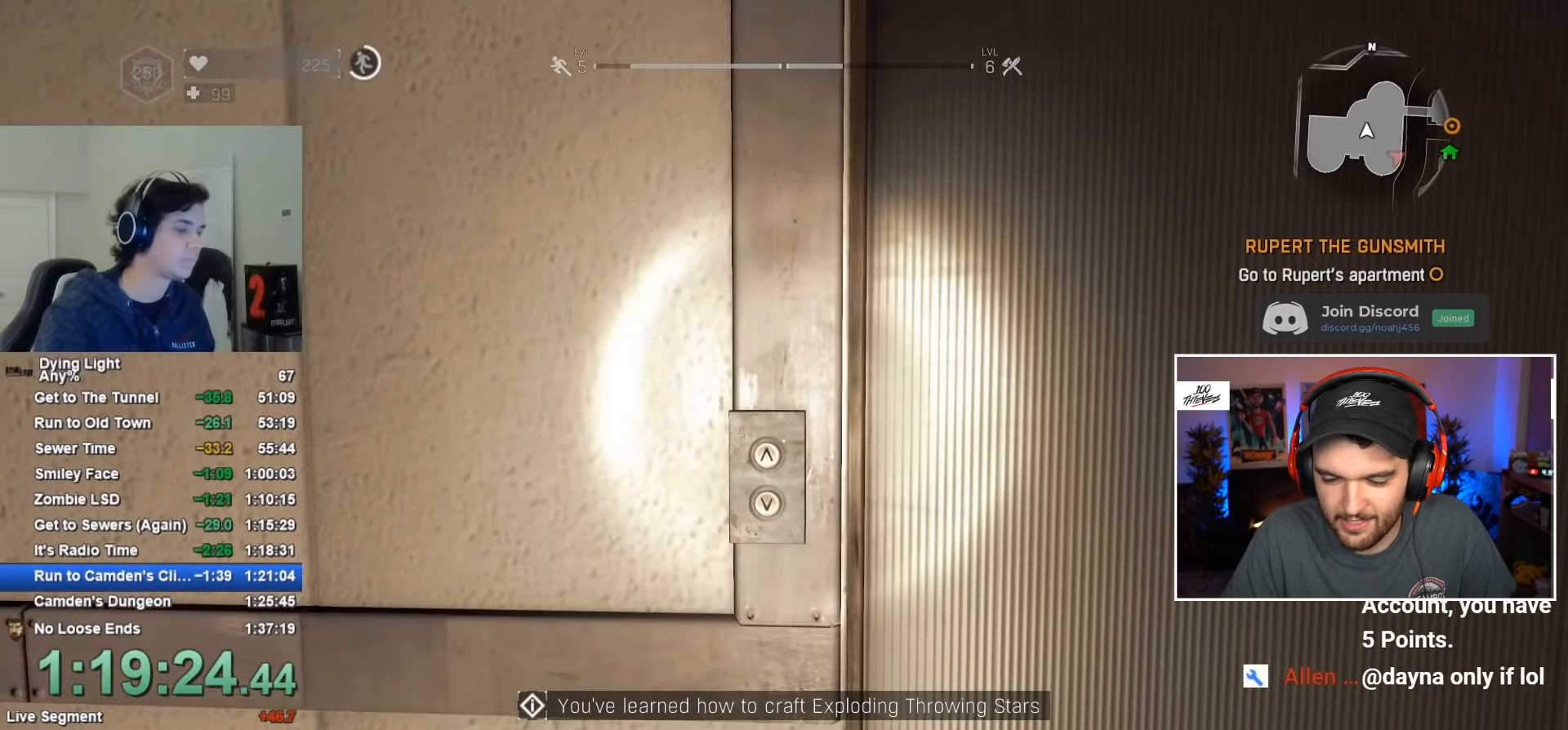
{"keys": [], "mouse": [], "mouse_move": "still", "events": [[234, "f", "down"], [284, "f", "up"], [434, "f", "down"], [484, "f", "up"]]}
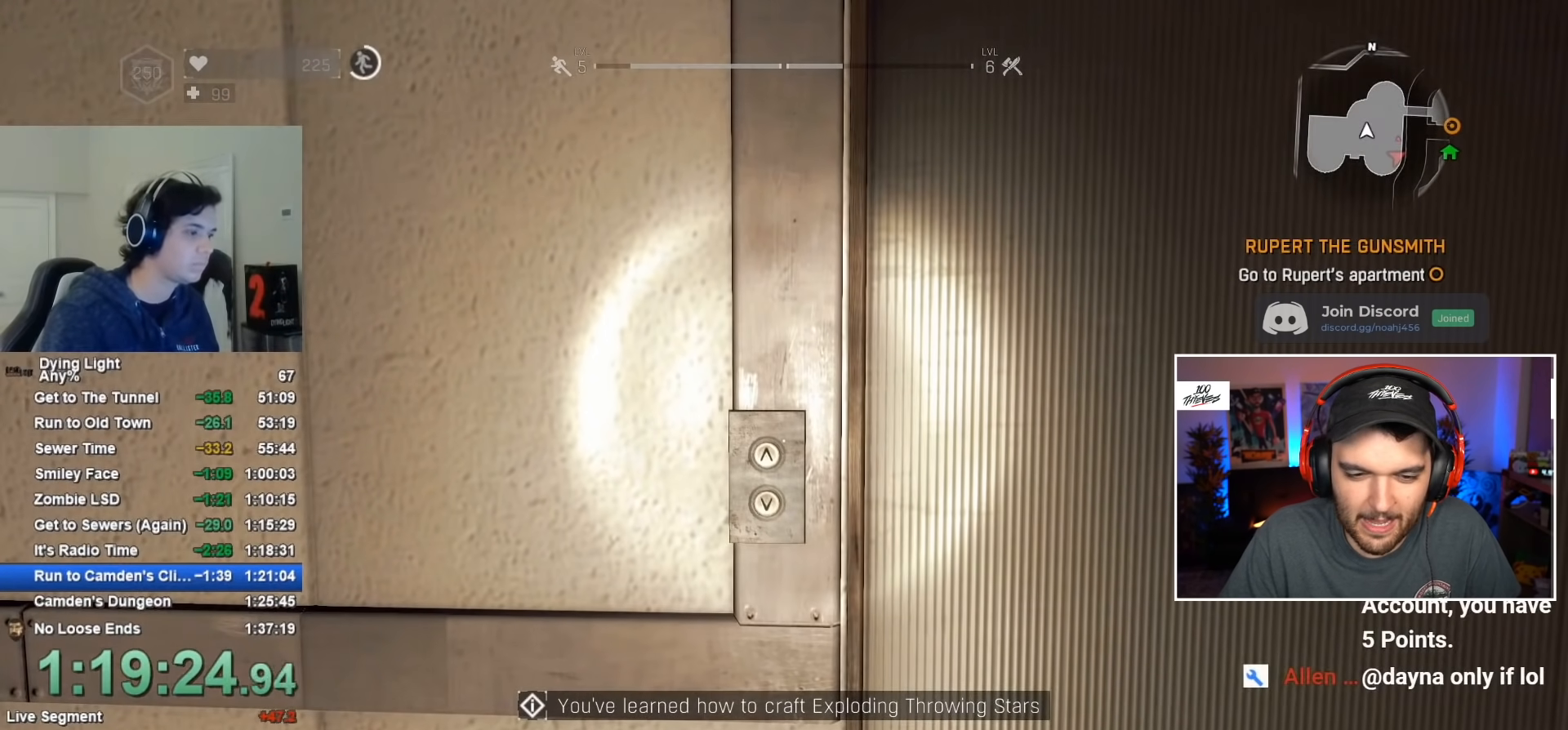
{"keys": [], "mouse": [], "mouse_move": "still", "events": [[67, "f", "down"], [117, "f", "up"], [200, "f", "down"], [300, "f", "up"], [400, "f", "down"], [450, "f", "up"]]}
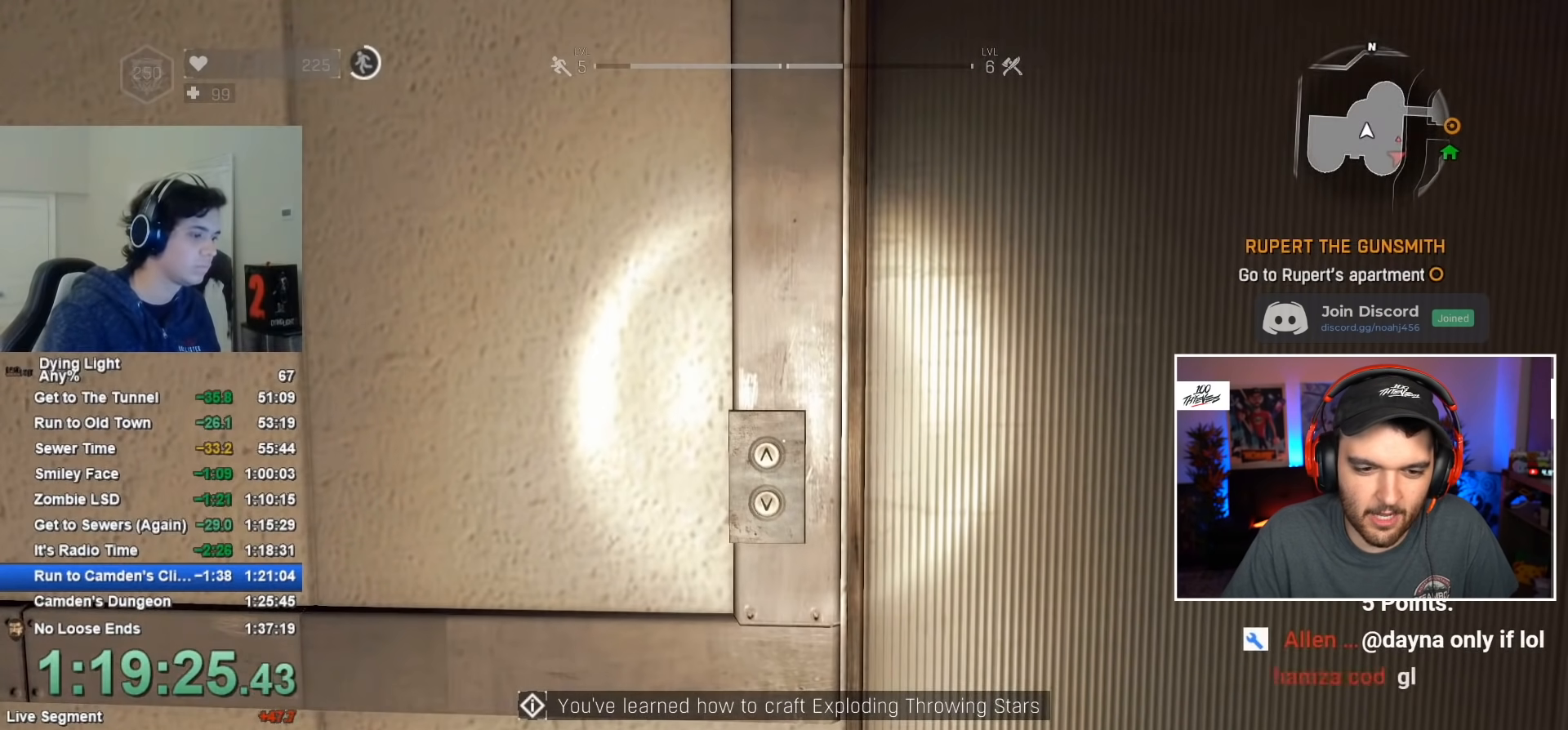
{"keys": [], "mouse": [], "mouse_move": "still", "events": [[34, "f", "down"], [134, "f", "up"], [184, "f", "down"], [267, "f", "up"], [367, "f", "down"], [417, "f", "up"]]}
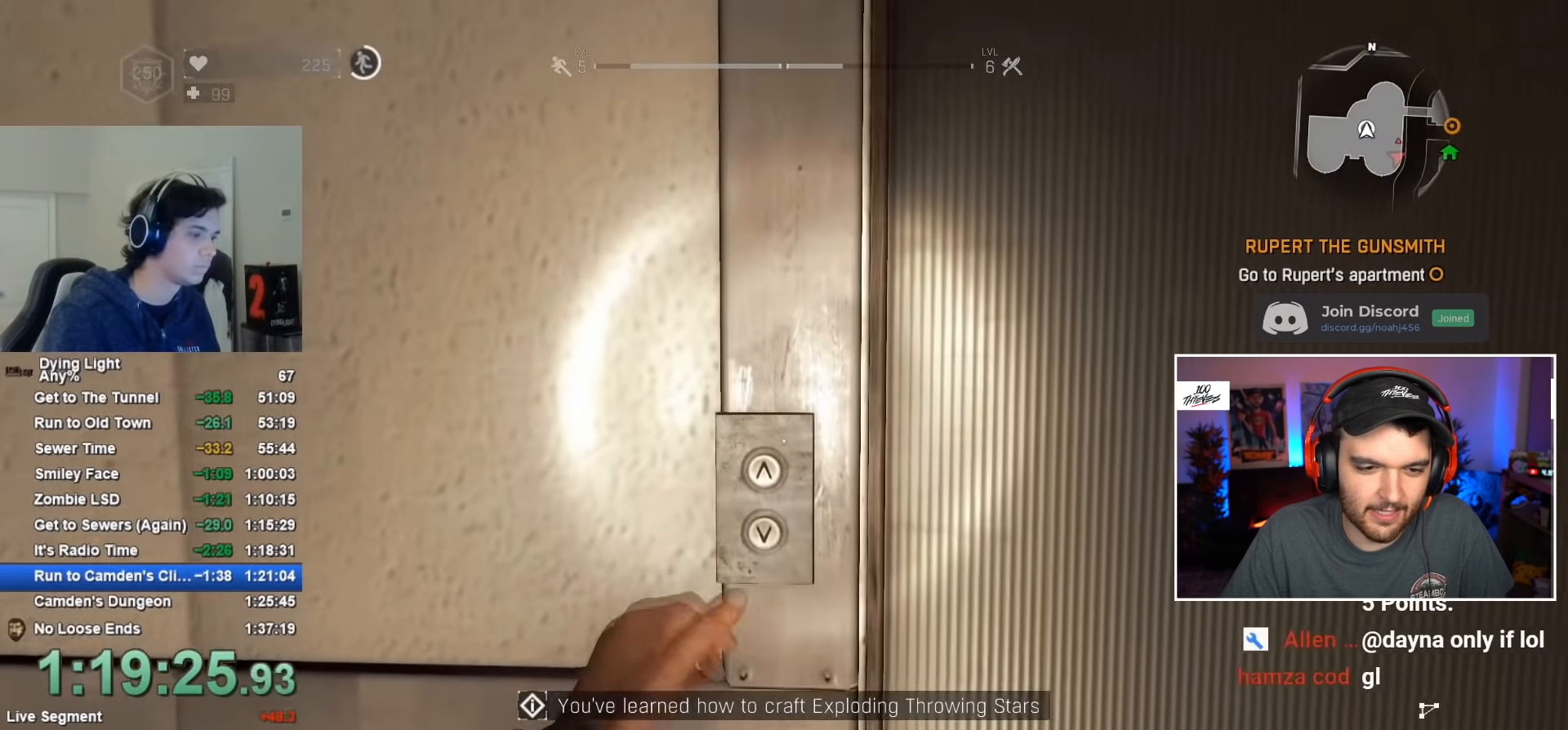
{"keys": ["d"], "mouse": [], "mouse_move": "still", "events": [[284, "d", "down"]]}
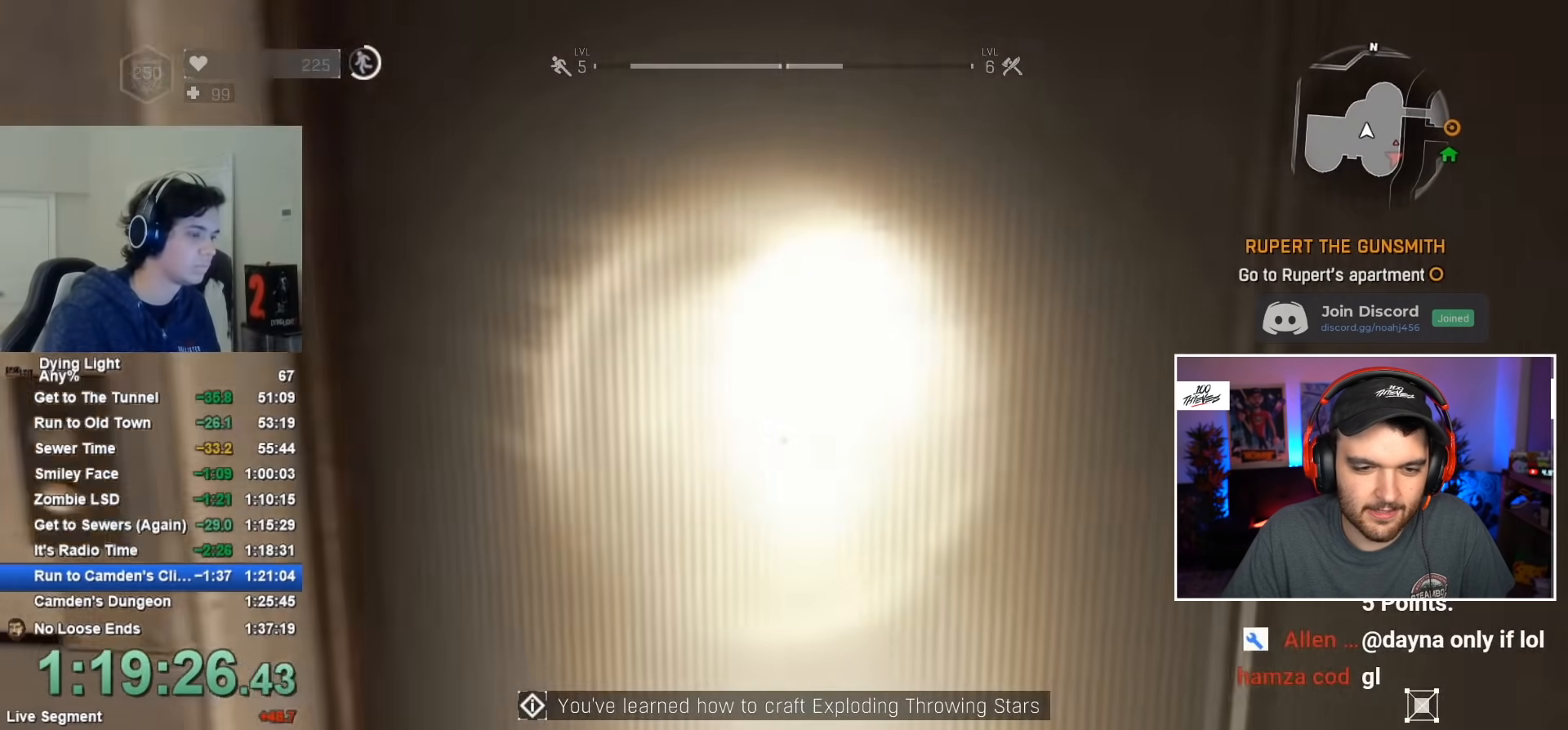
{"keys": ["d"], "mouse": [], "mouse_move": "still", "events": [[34, "d", "up"], [467, "d", "down"]]}
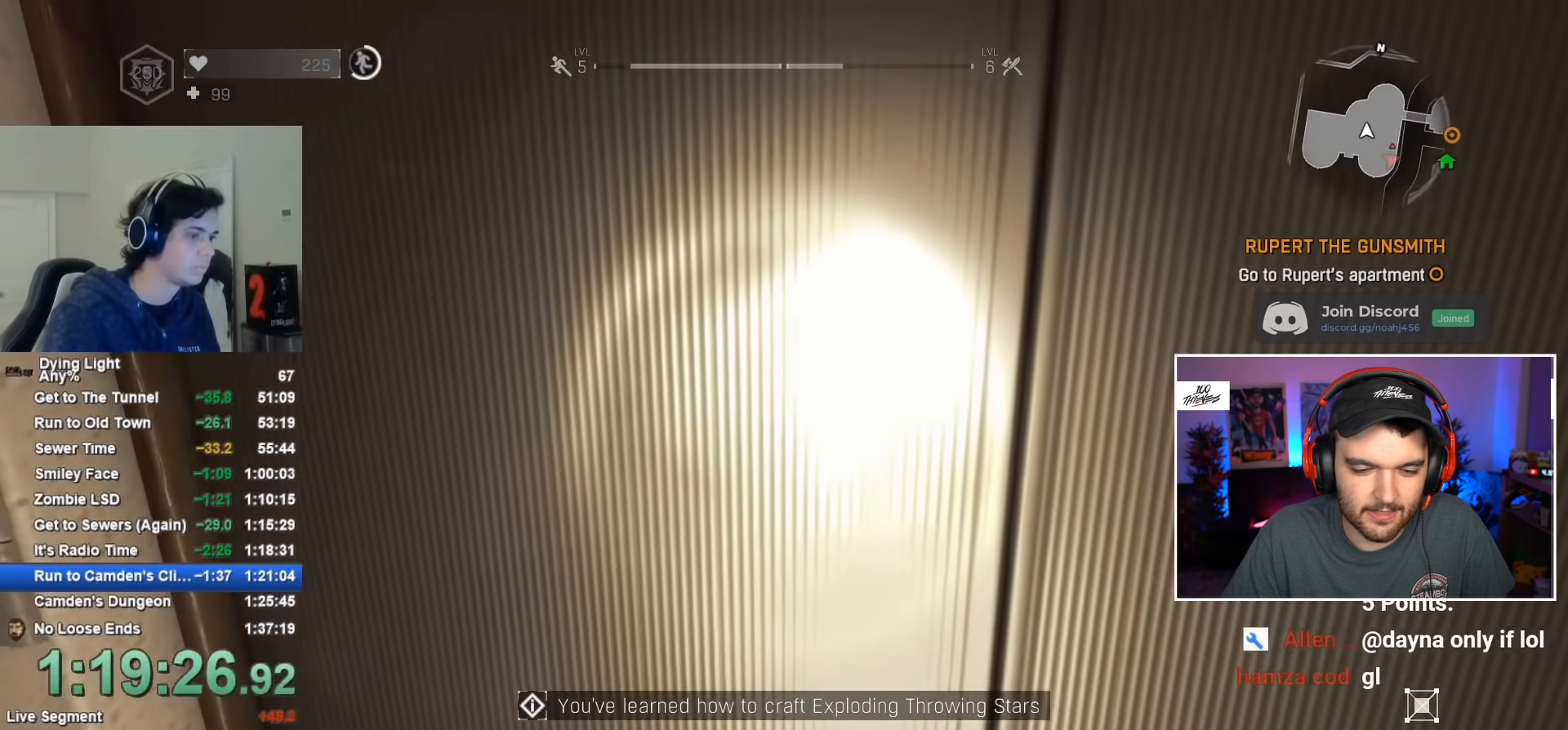
{"keys": [], "mouse": [], "mouse_move": "still", "events": [[100, "d", "up"]]}